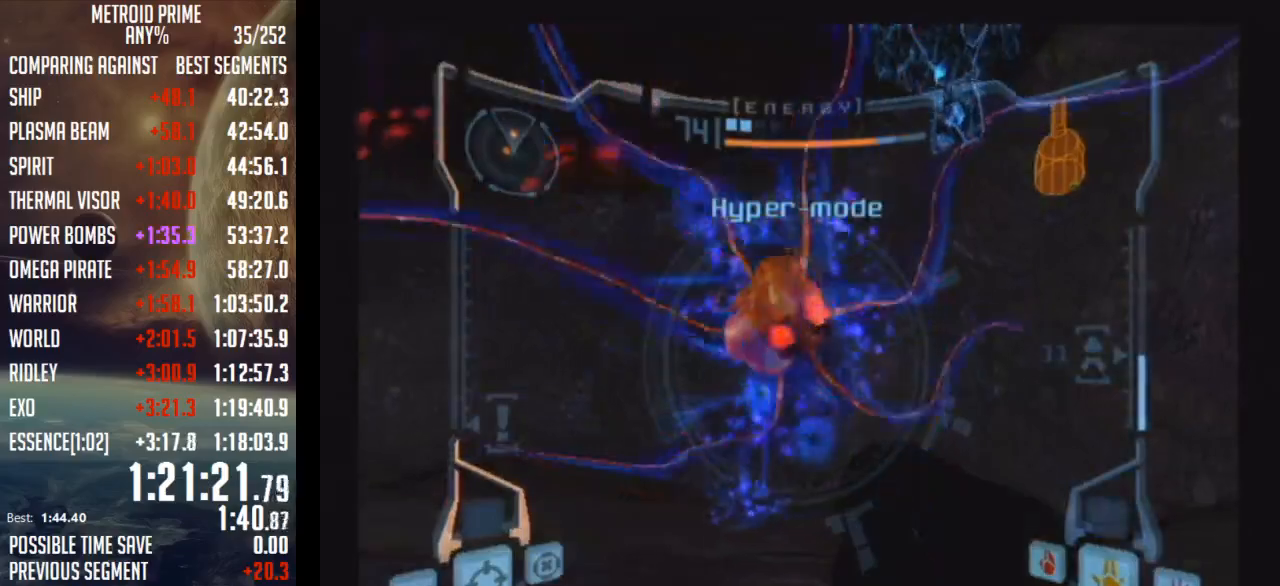
Gameplay with a controller (Nintendo layout); each line is a JSON object with the inputs held at the frame after it. "events" lists button and stick changes between this image and that frame as [ms after this image, input, new state], when the widget could be followed in between. Not read: L3 R3.
{"buttons": ["A", "L1"], "left_stick": "left", "right_stick": "center", "events": [[100, "left_stick", "right"], [450, "left_stick", "center"], [500, "left_stick", "left"]]}
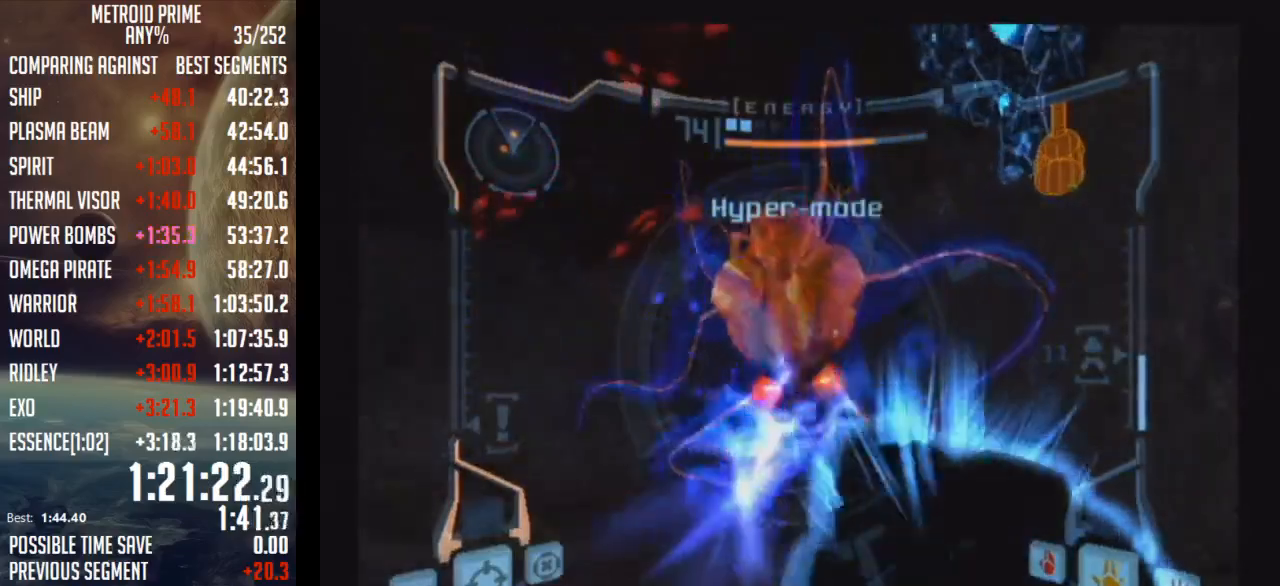
{"buttons": ["A", "L1"], "left_stick": "right", "right_stick": "center", "events": [[450, "left_stick", "right"]]}
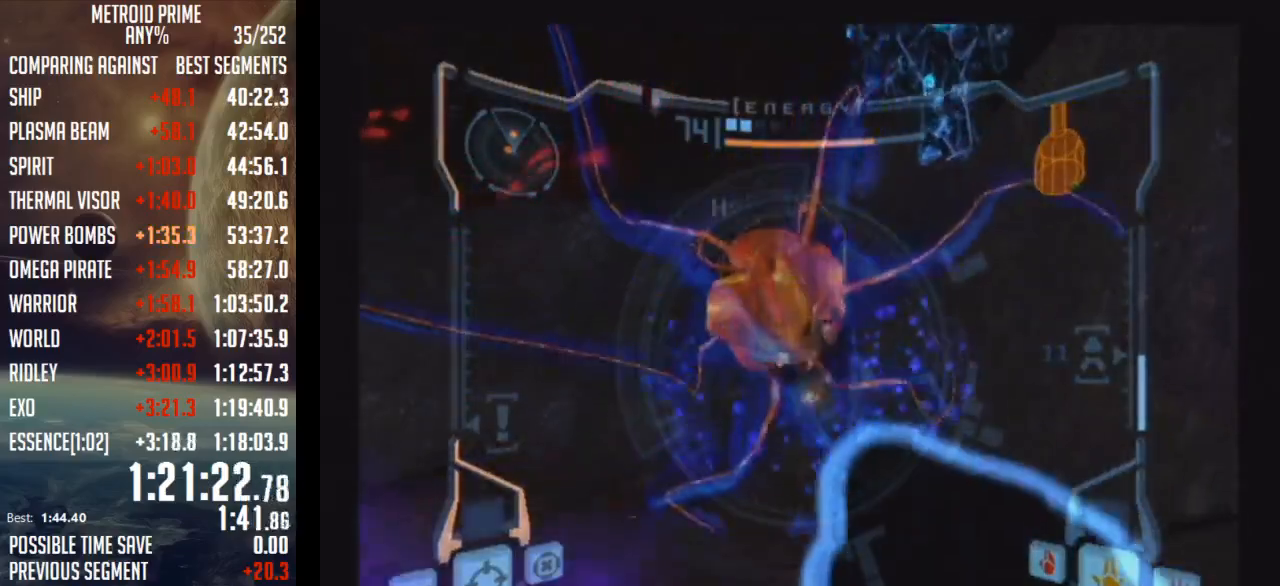
{"buttons": ["A", "L1"], "left_stick": "left", "right_stick": "center", "events": [[317, "left_stick", "left"]]}
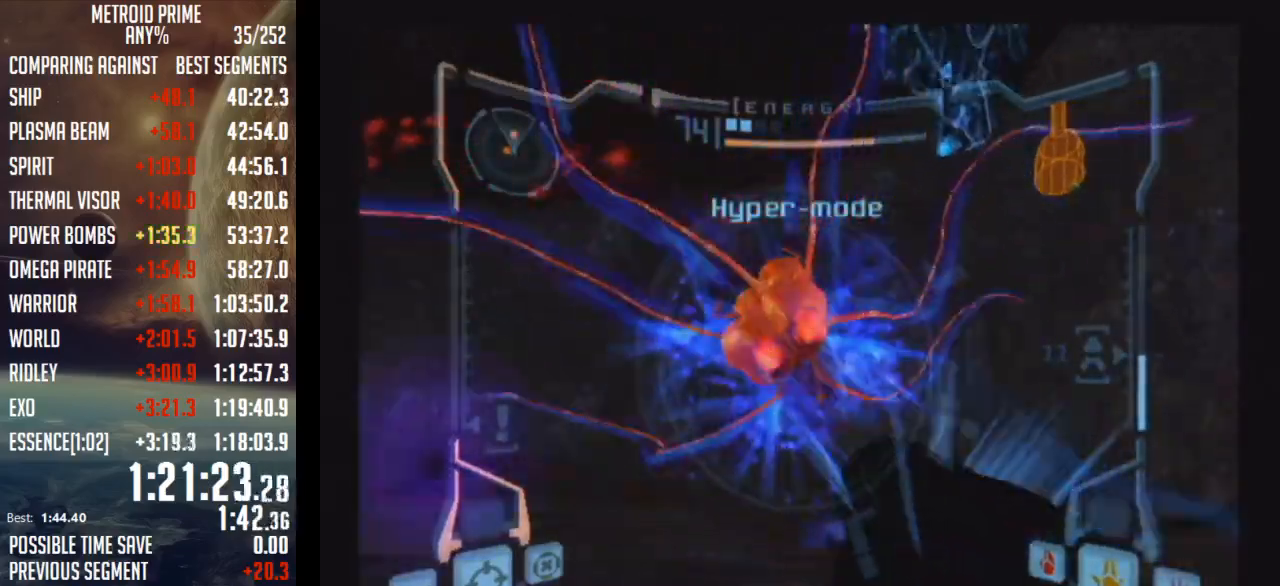
{"buttons": ["A", "L1"], "left_stick": "right", "right_stick": "center", "events": [[167, "left_stick", "center"], [233, "left_stick", "right"]]}
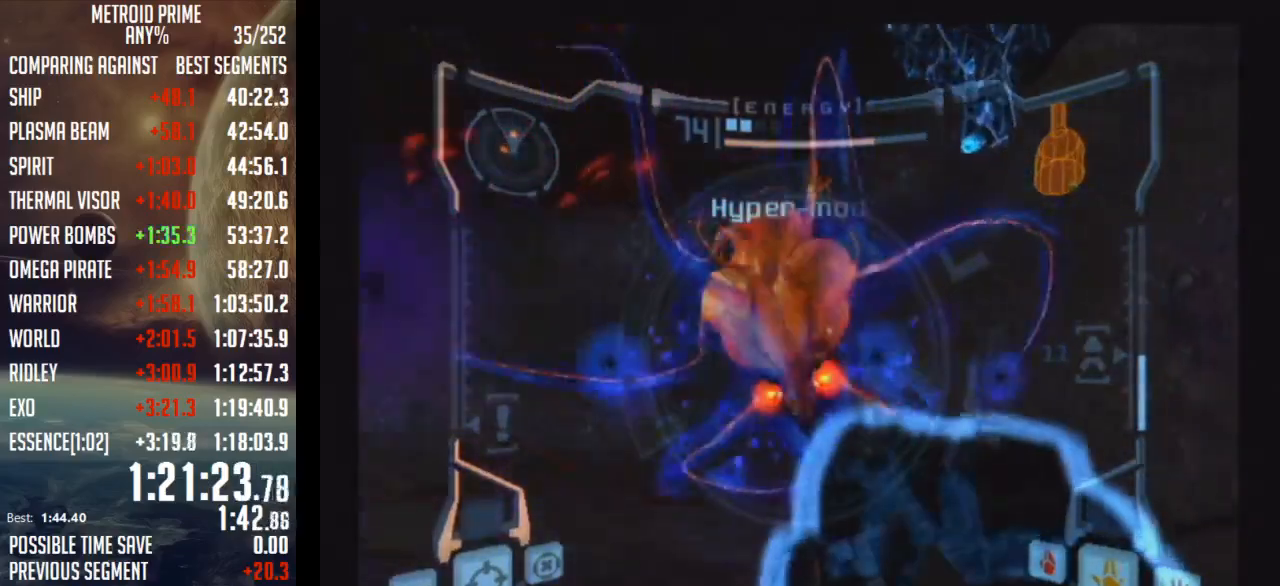
{"buttons": ["A", "L1"], "left_stick": "center", "right_stick": "center", "events": [[100, "left_stick", "left"], [500, "left_stick", "center"]]}
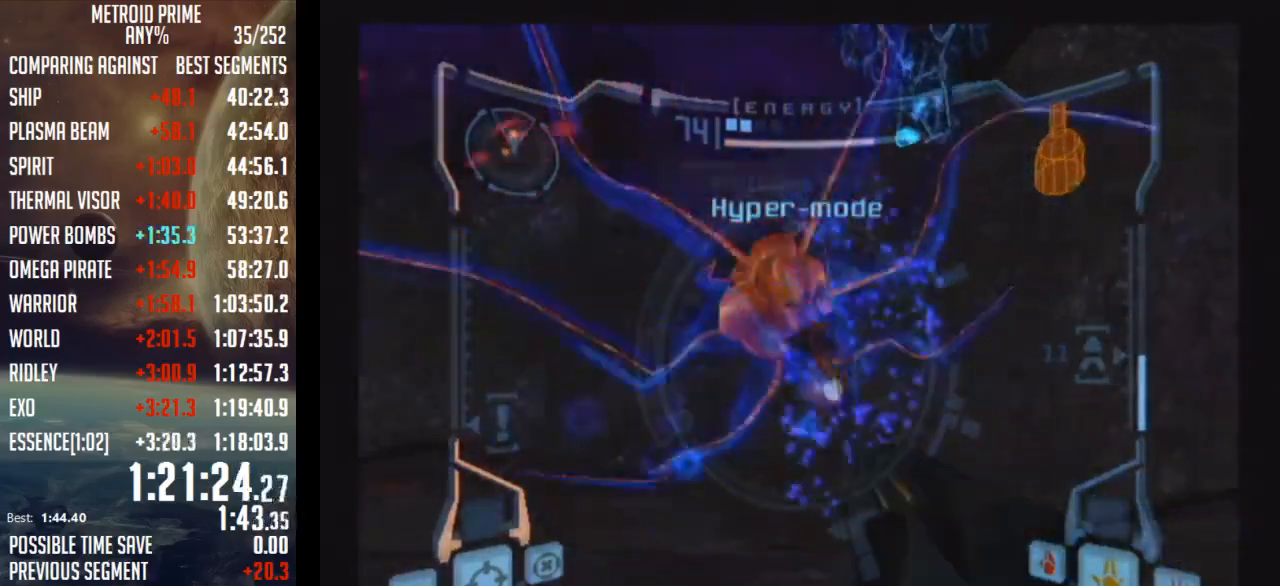
{"buttons": ["A", "L1"], "left_stick": "left", "right_stick": "center", "events": [[33, "left_stick", "right"], [317, "left_stick", "left"]]}
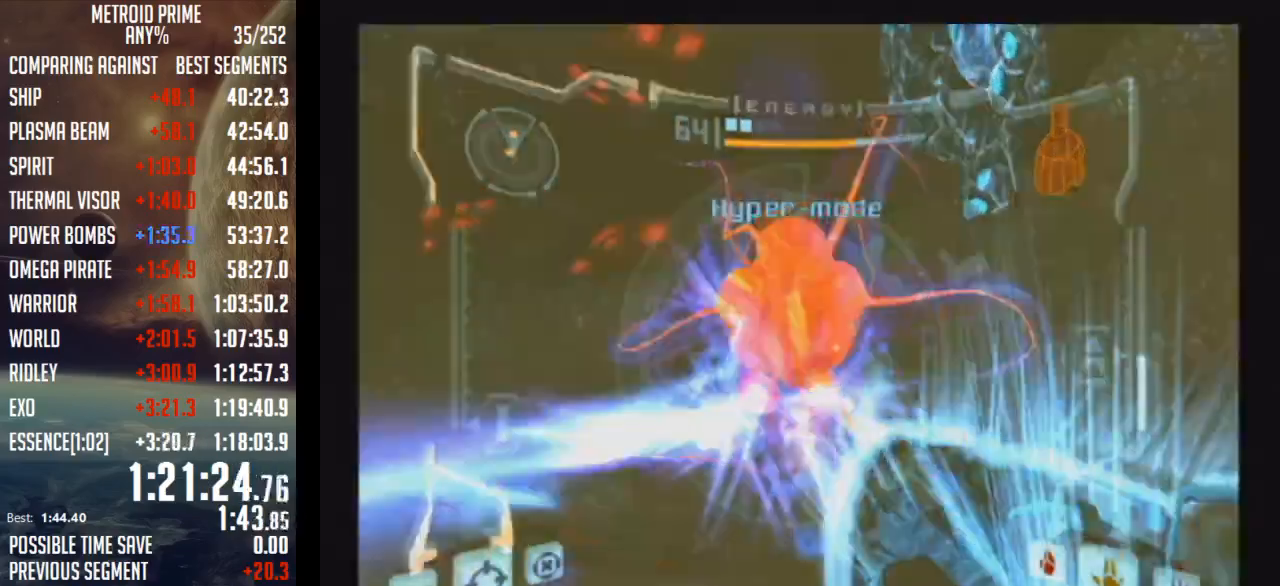
{"buttons": ["A", "L1"], "left_stick": "left", "right_stick": "center", "events": []}
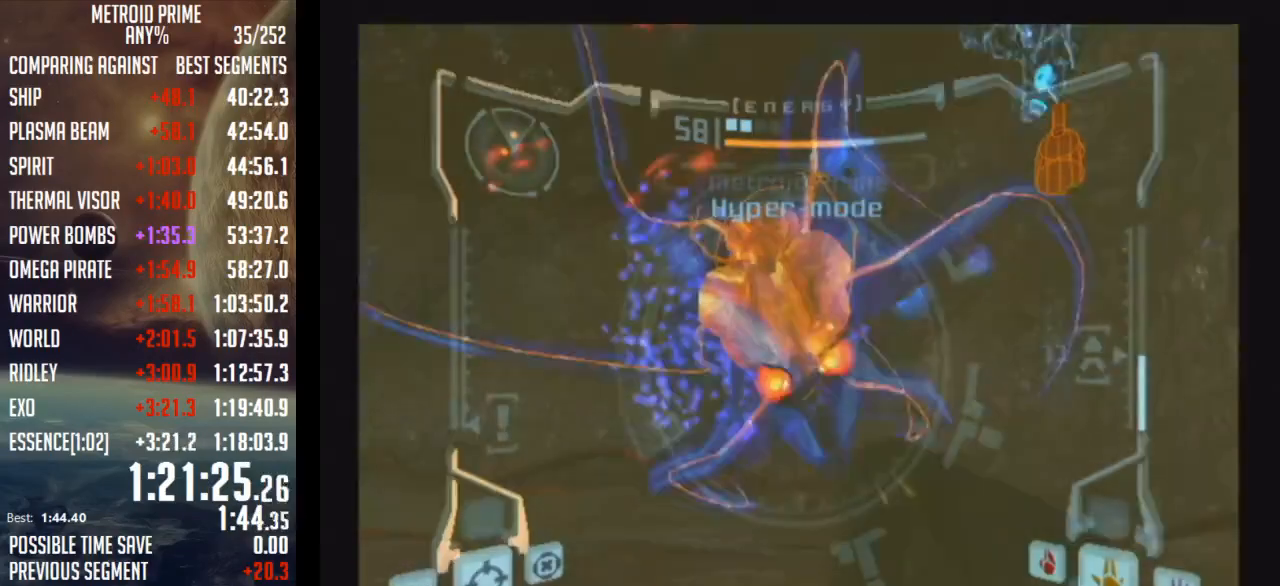
{"buttons": ["A", "L1"], "left_stick": "left", "right_stick": "center", "events": []}
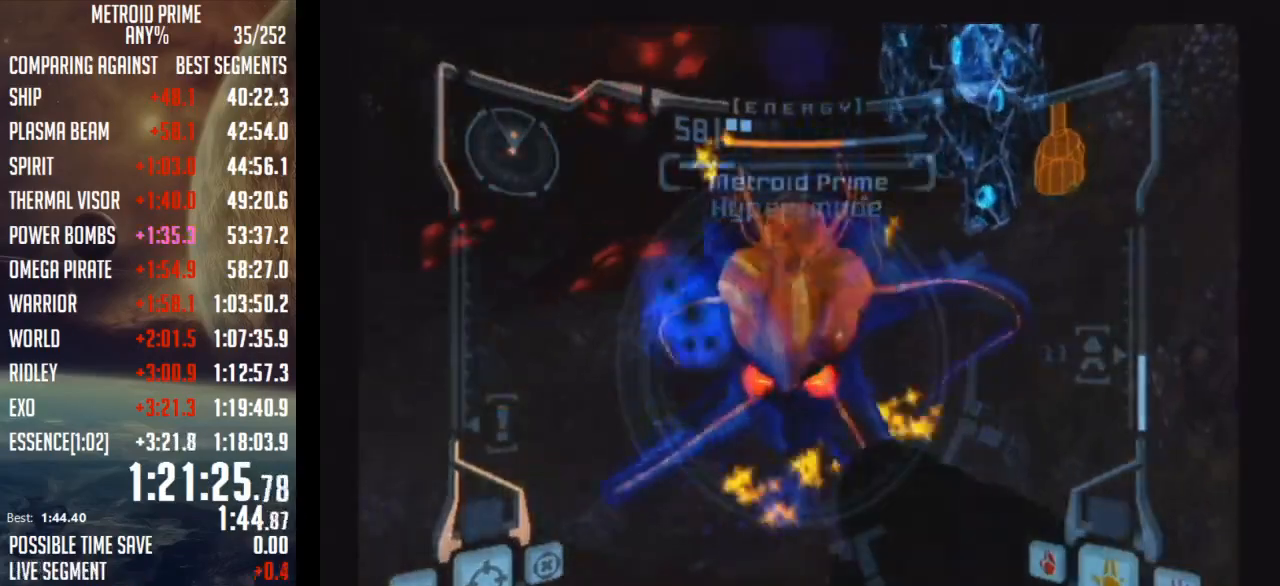
{"buttons": ["A", "L1"], "left_stick": "left", "right_stick": "center", "events": [[17, "left_stick", "right"], [300, "left_stick", "down-left"], [500, "left_stick", "left"]]}
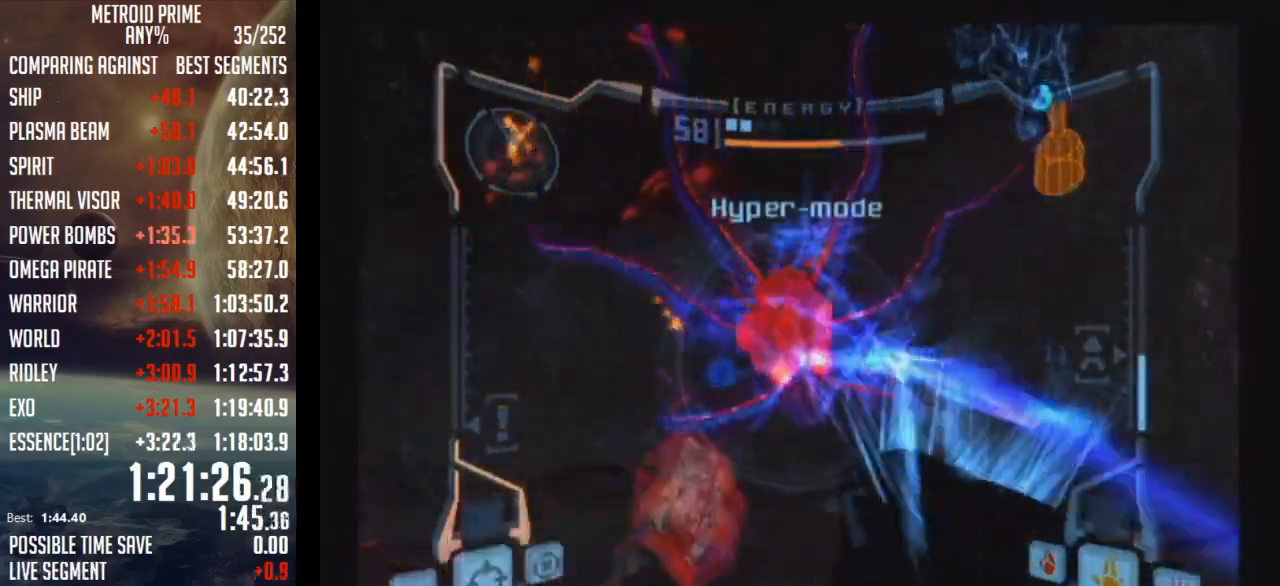
{"buttons": ["A", "L1"], "left_stick": "up-right", "right_stick": "center", "events": [[283, "left_stick", "up-left"], [417, "left_stick", "up-right"]]}
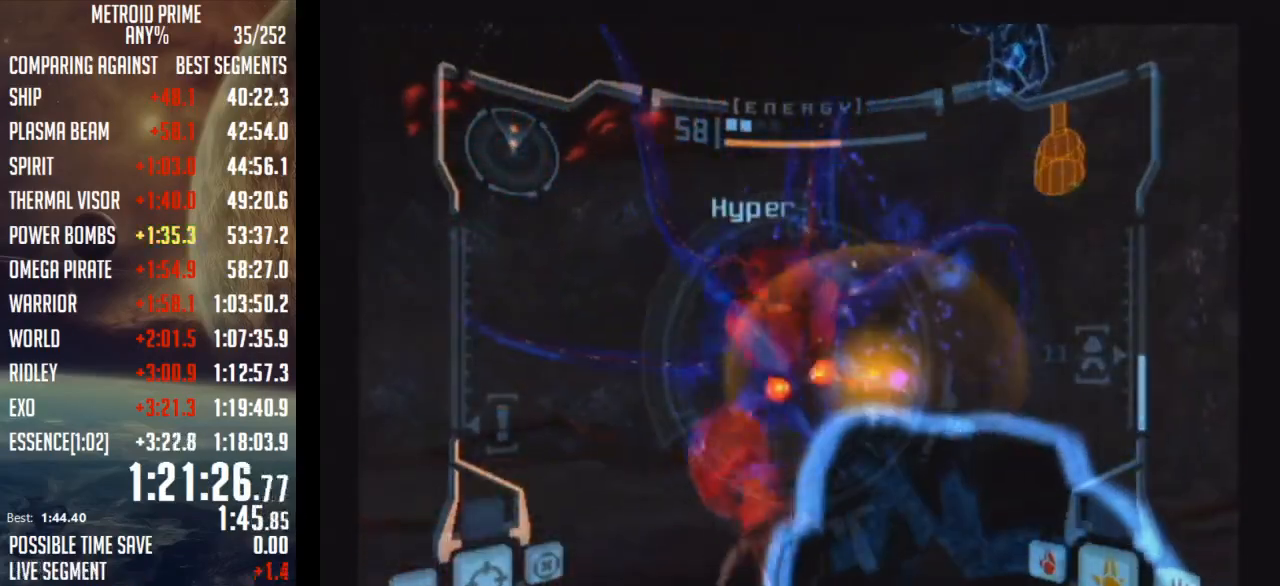
{"buttons": ["A", "L1"], "left_stick": "left", "right_stick": "center", "events": [[33, "left_stick", "right"], [250, "left_stick", "down-left"], [300, "left_stick", "left"]]}
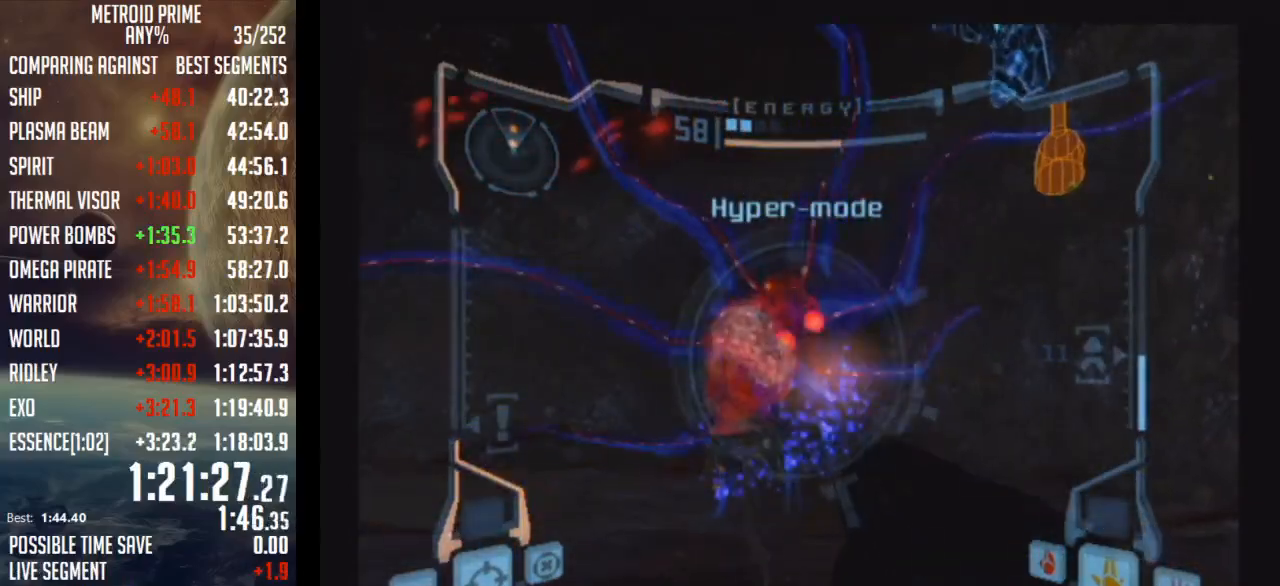
{"buttons": ["A", "L1"], "left_stick": "right", "right_stick": "center", "events": [[167, "left_stick", "right"]]}
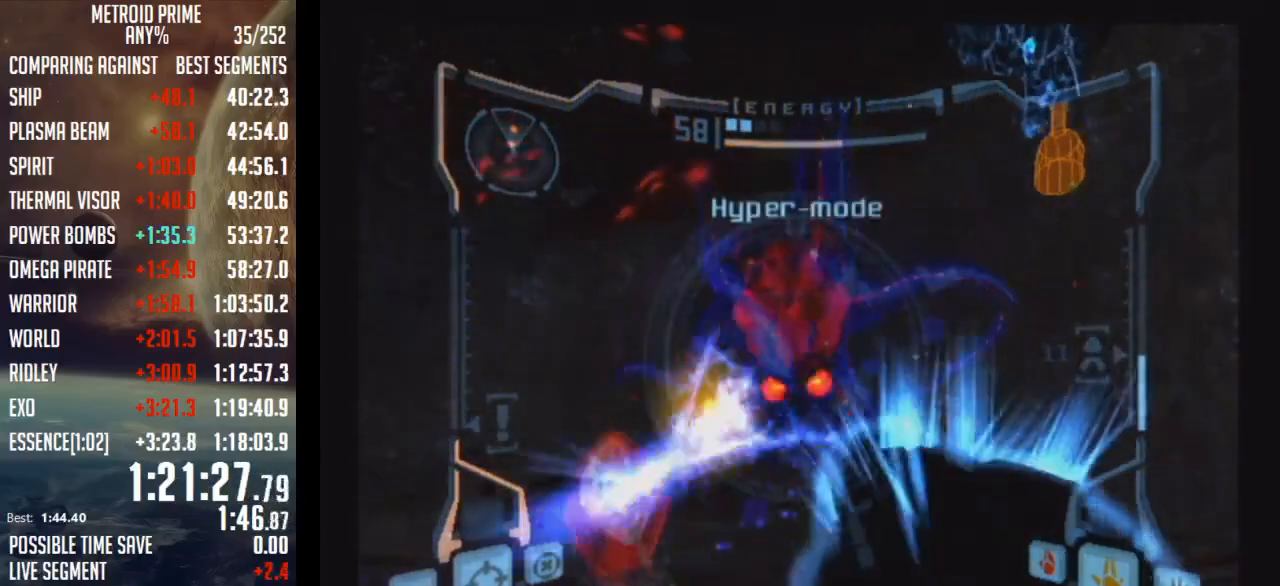
{"buttons": ["A", "L1"], "left_stick": "right", "right_stick": "center", "events": [[67, "left_stick", "left"], [483, "left_stick", "right"]]}
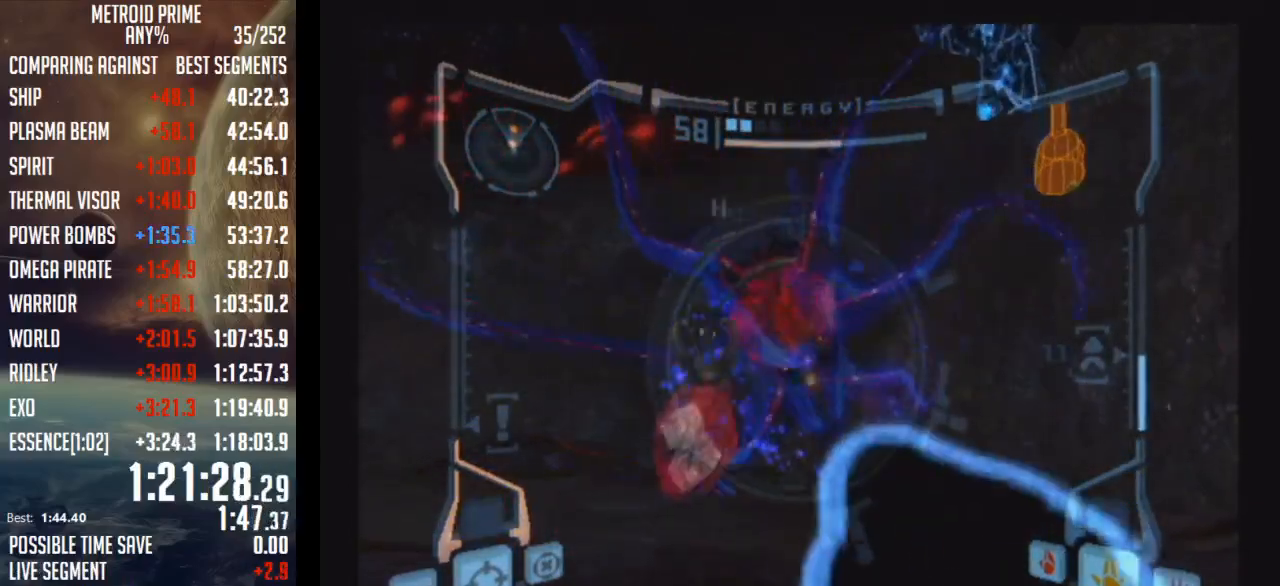
{"buttons": ["A", "L1"], "left_stick": "left", "right_stick": "center", "events": [[350, "left_stick", "left"]]}
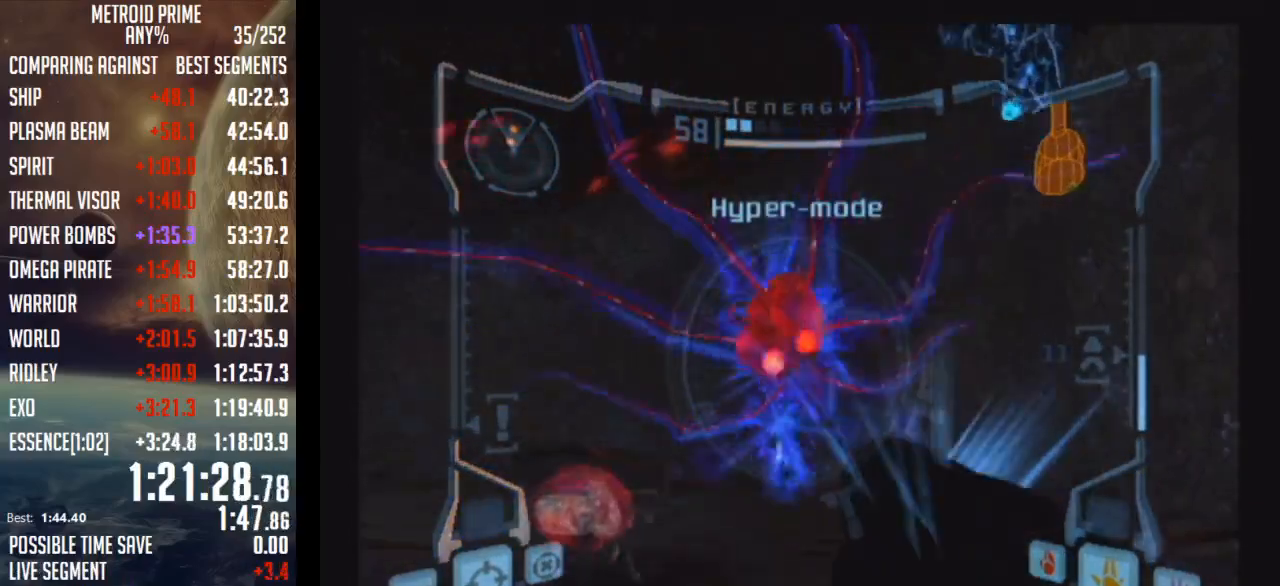
{"buttons": ["A", "L1"], "left_stick": "right", "right_stick": "center", "events": [[250, "left_stick", "center"], [300, "left_stick", "right"]]}
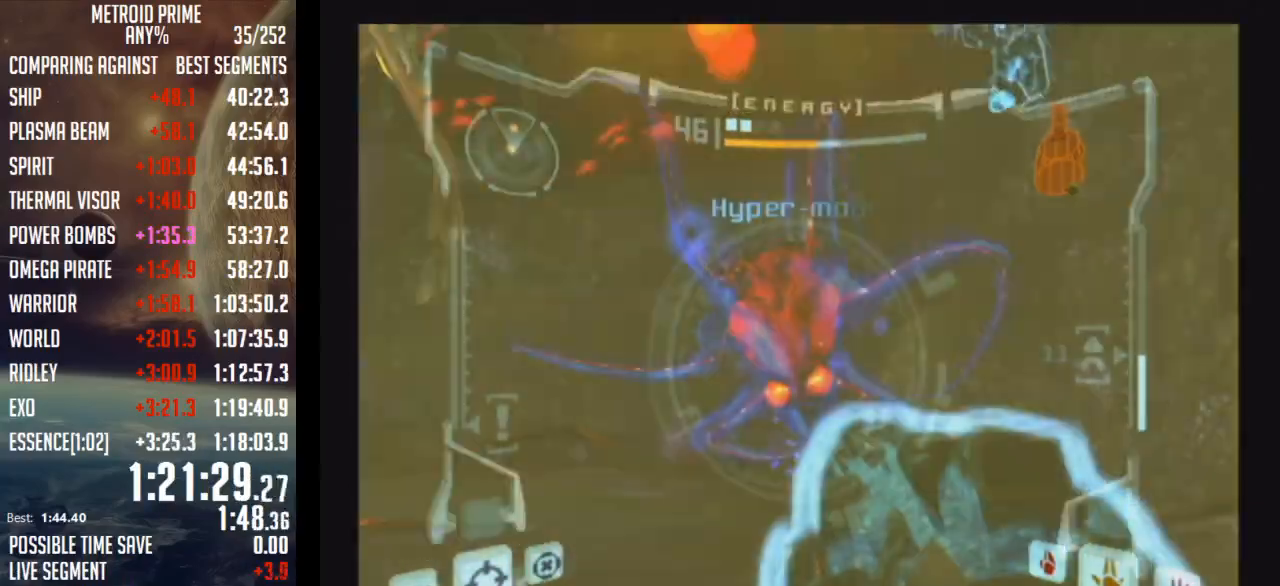
{"buttons": ["A", "L1"], "left_stick": "up-left", "right_stick": "center", "events": [[133, "left_stick", "left"], [450, "left_stick", "up-left"]]}
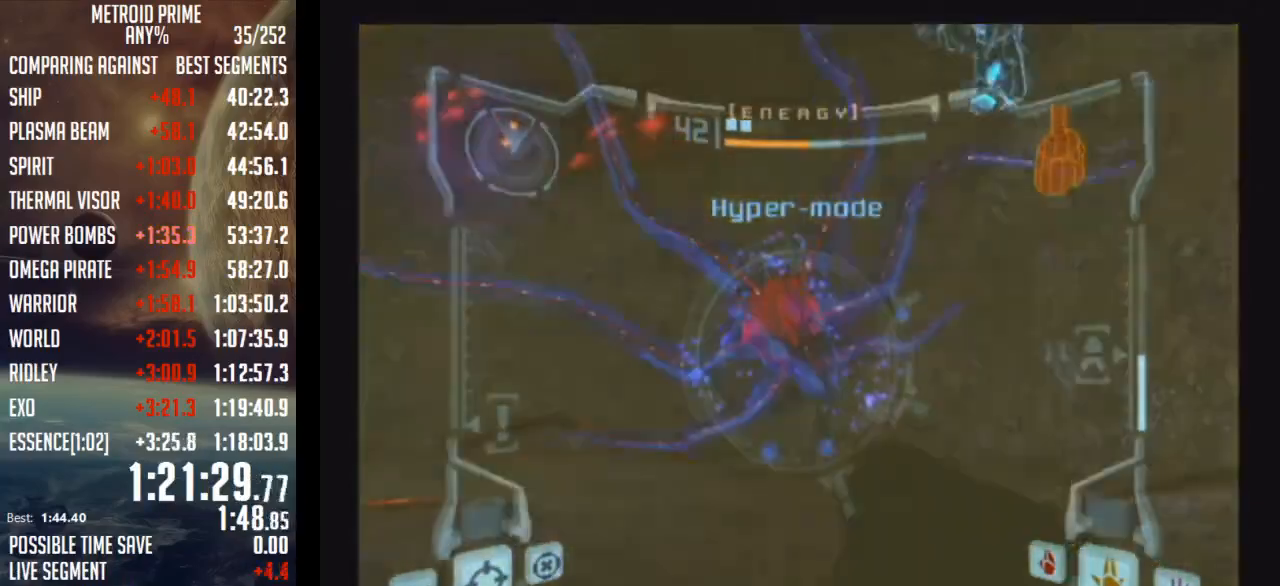
{"buttons": ["A", "L1"], "left_stick": "up-left", "right_stick": "center", "events": [[200, "left_stick", "up-right"], [350, "left_stick", "up-left"]]}
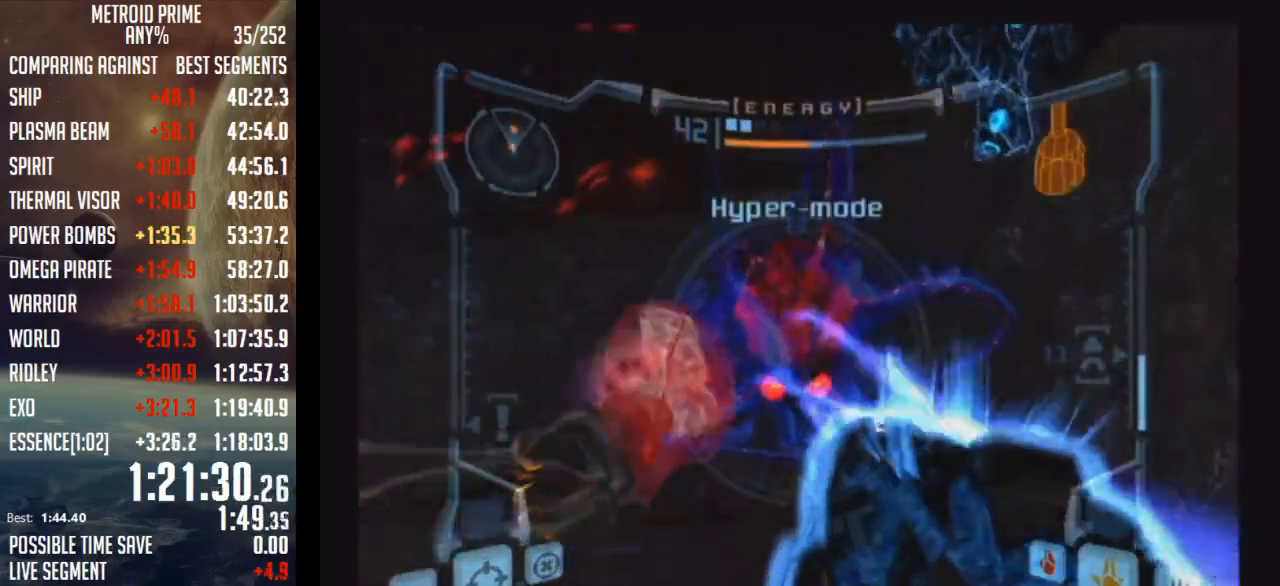
{"buttons": ["A", "L1"], "left_stick": "left", "right_stick": "center", "events": [[33, "left_stick", "center"], [450, "left_stick", "left"]]}
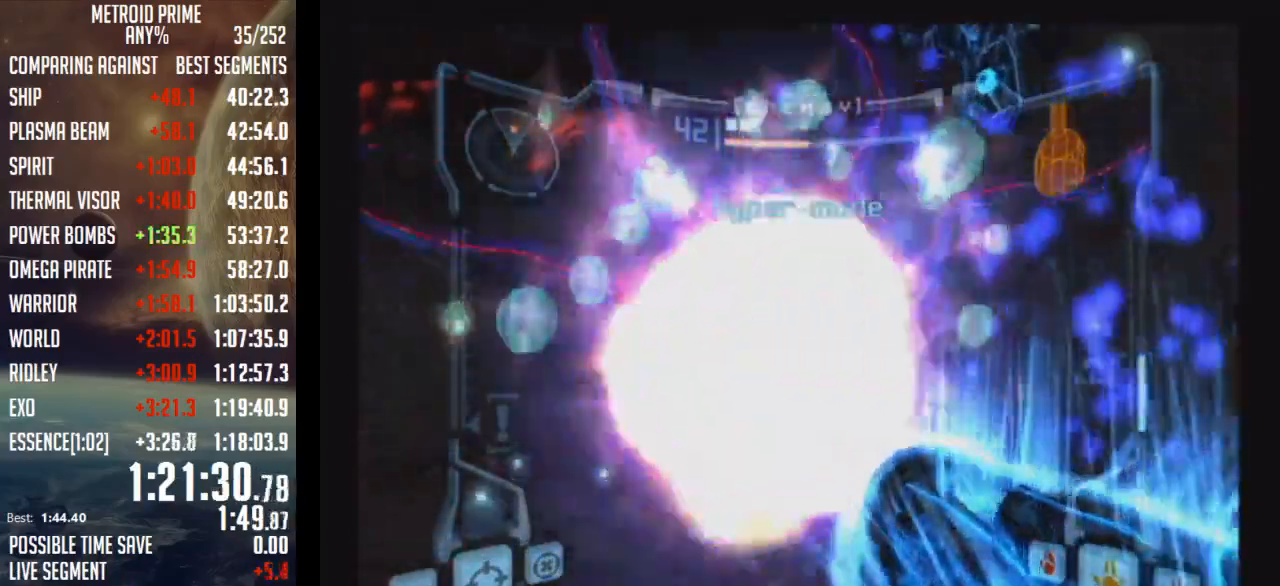
{"buttons": ["A", "L1"], "left_stick": "center", "right_stick": "center", "events": [[100, "left_stick", "center"]]}
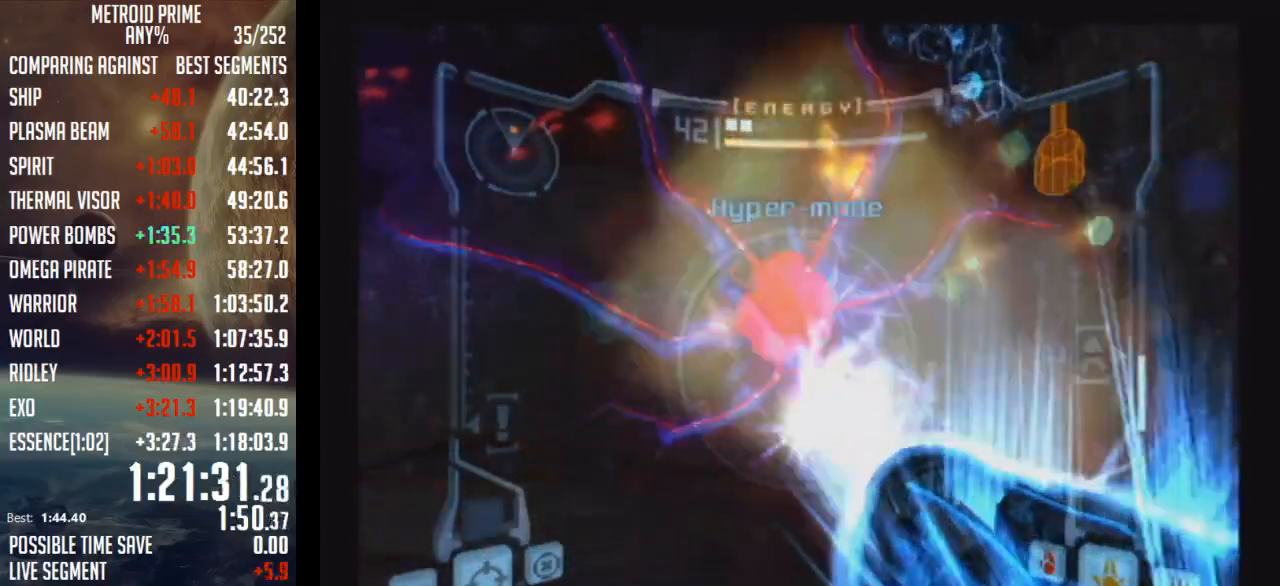
{"buttons": ["A", "L1"], "left_stick": "center", "right_stick": "center", "events": [[67, "left_stick", "up"], [167, "left_stick", "center"]]}
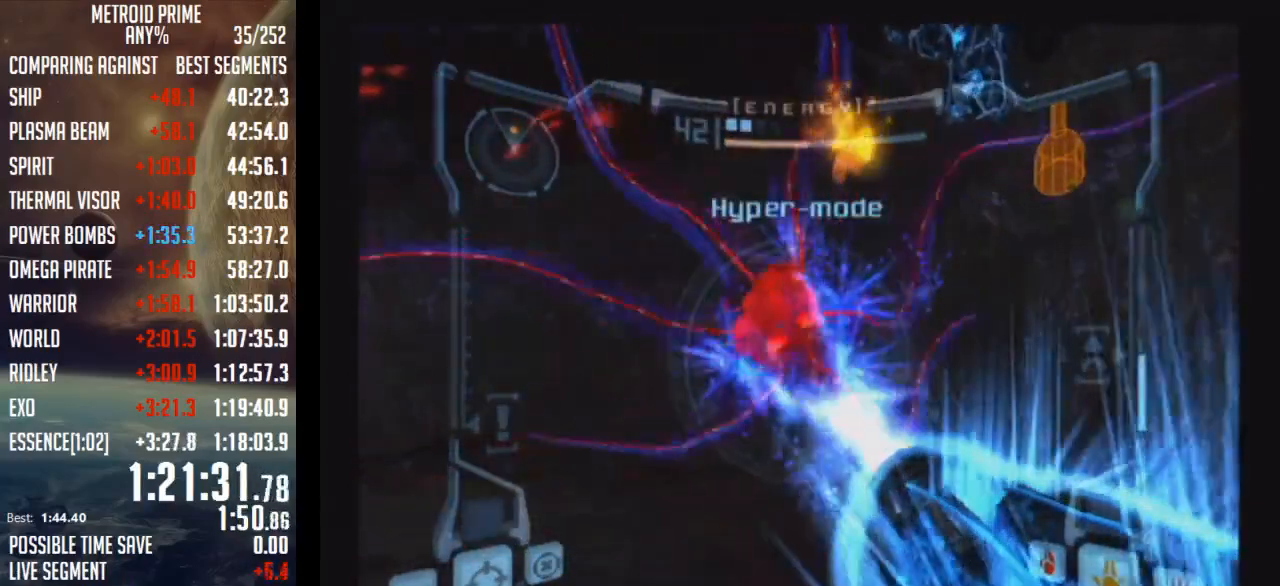
{"buttons": ["A", "L1"], "left_stick": "center", "right_stick": "center", "events": []}
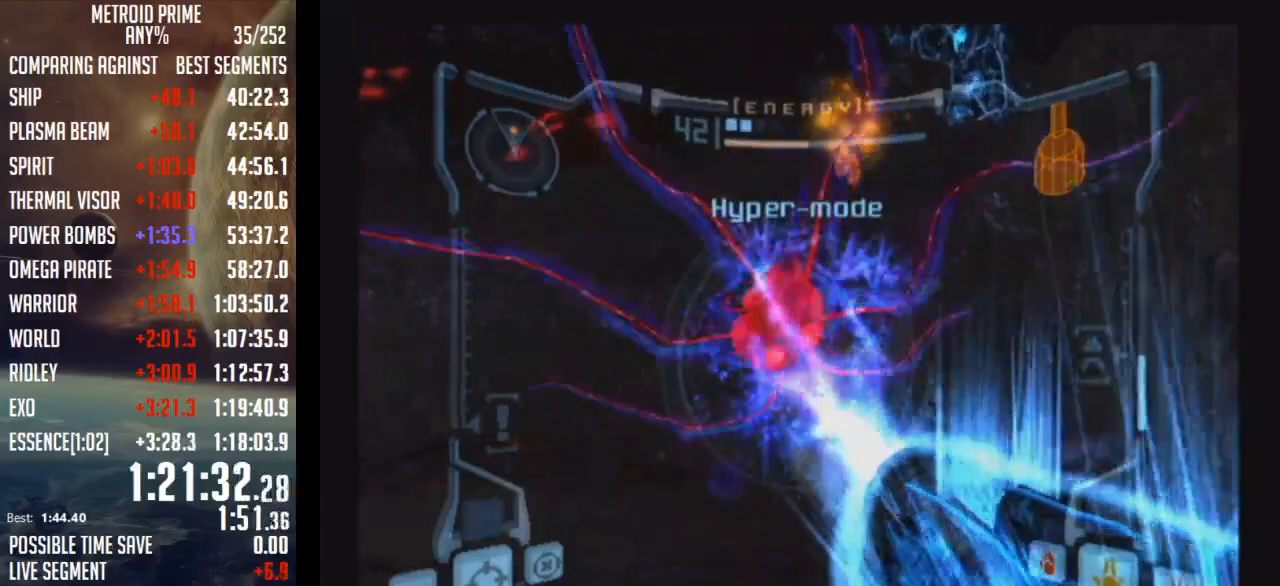
{"buttons": ["A", "L1"], "left_stick": "center", "right_stick": "center", "events": []}
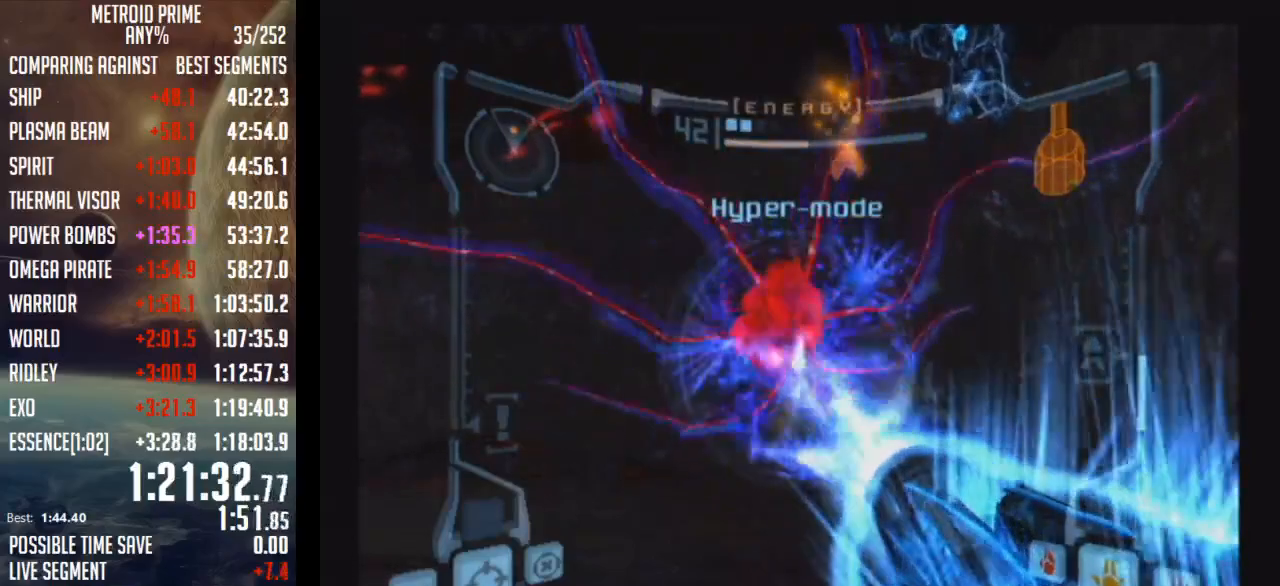
{"buttons": ["A", "L1"], "left_stick": "center", "right_stick": "center", "events": []}
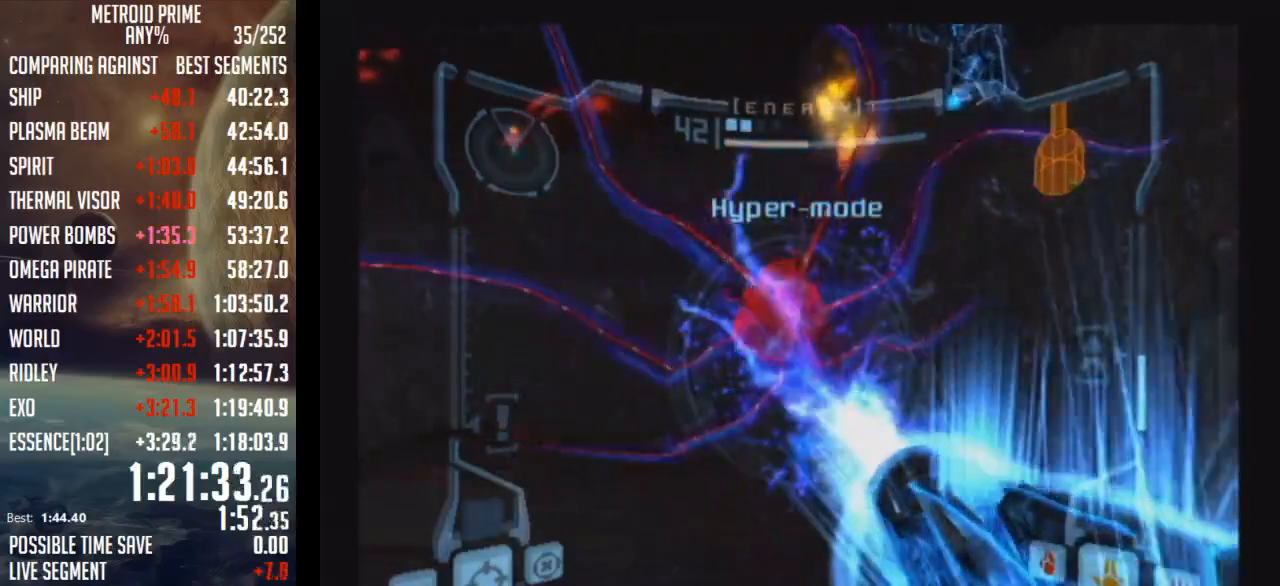
{"buttons": ["A", "L1"], "left_stick": "center", "right_stick": "center", "events": []}
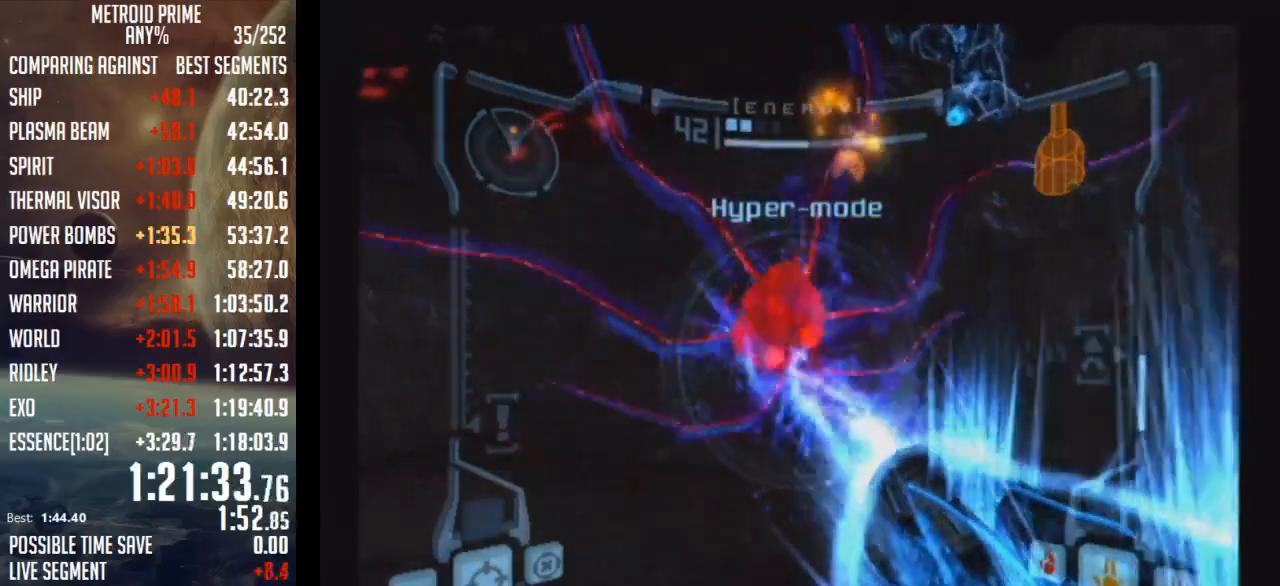
{"buttons": ["A", "L1"], "left_stick": "center", "right_stick": "center", "events": []}
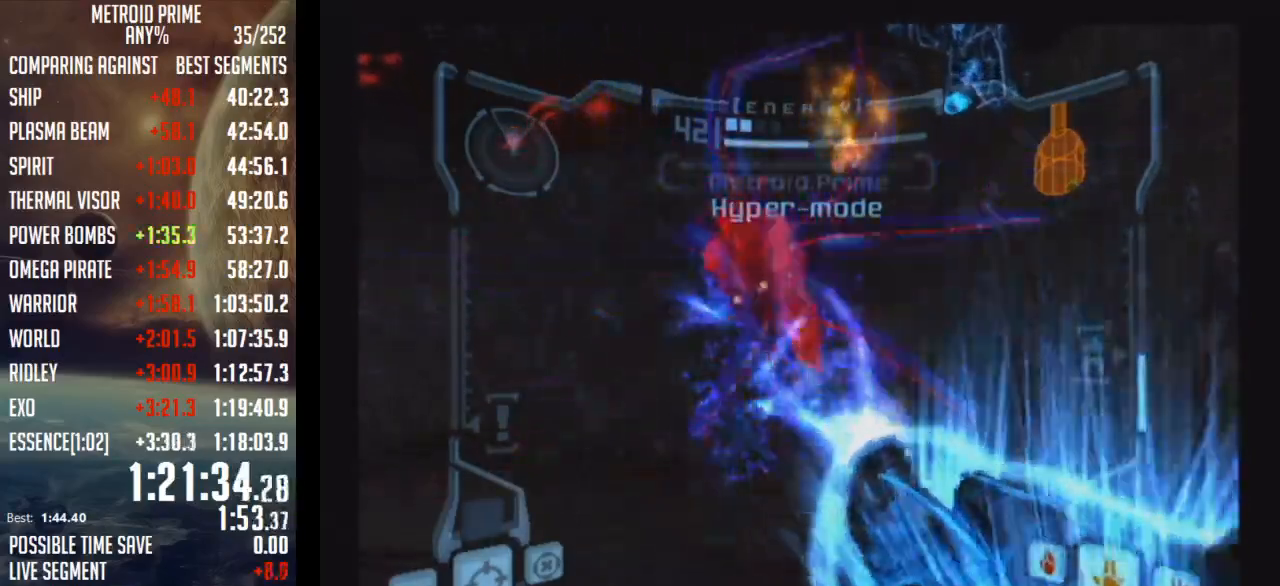
{"buttons": ["A", "L1"], "left_stick": "center", "right_stick": "center", "events": []}
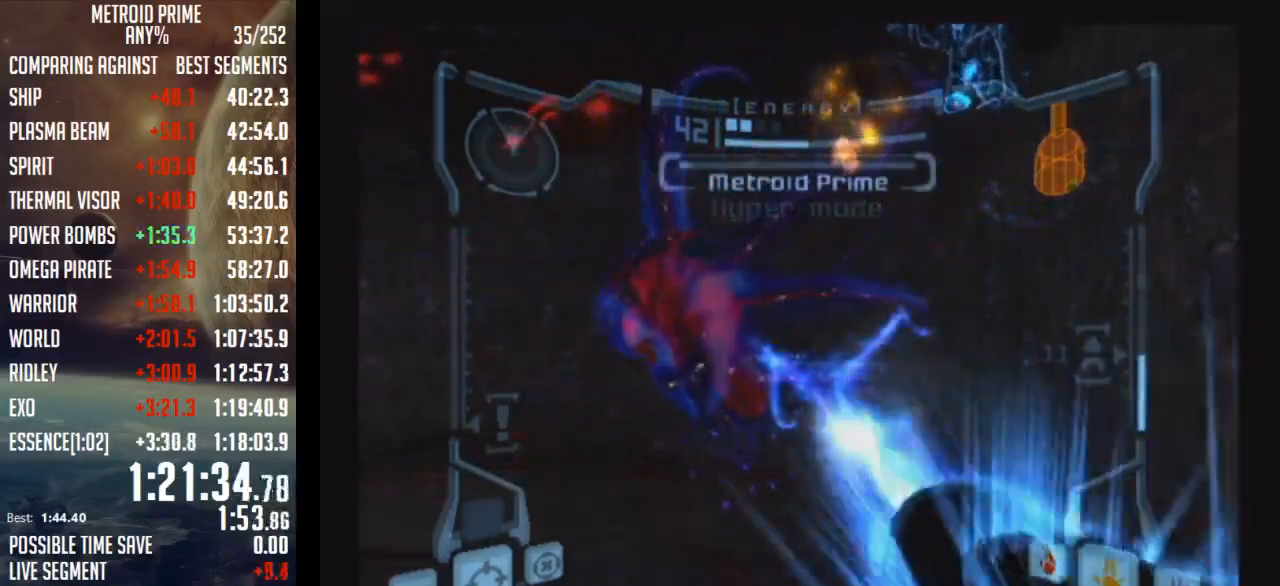
{"buttons": ["A", "L1"], "left_stick": "center", "right_stick": "center", "events": []}
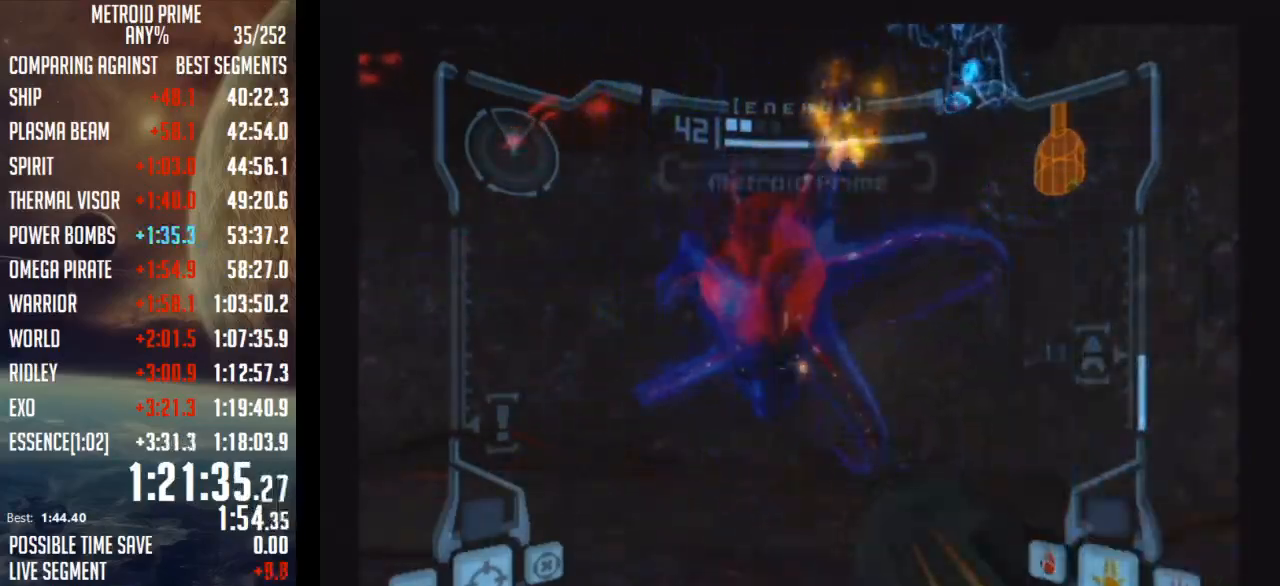
{"buttons": [], "left_stick": "center", "right_stick": "center", "events": [[167, "L1", "up"], [500, "A", "up"]]}